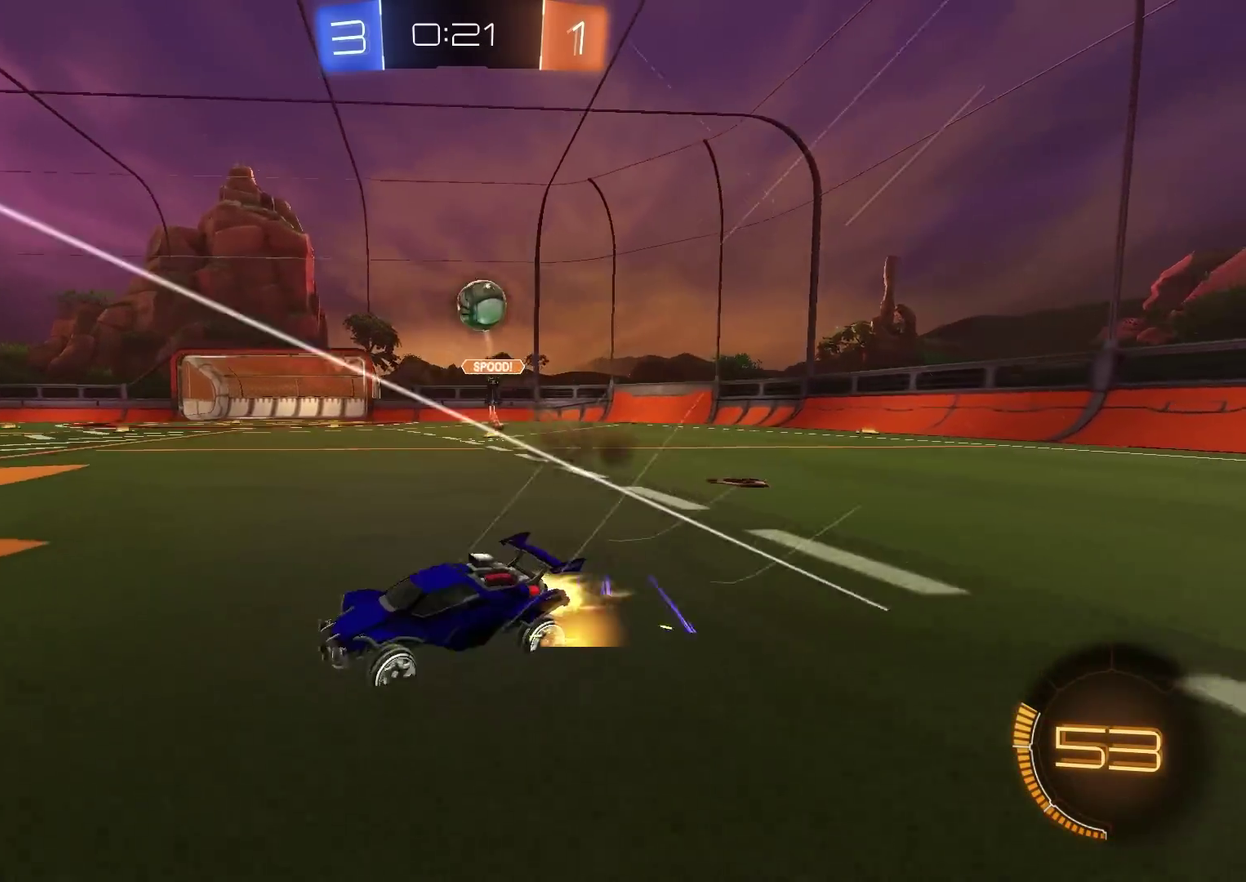
Gameplay with a controller (PlayStation layout); each line is a JSON object with the inputs held at the frame after it (dt_ms = milliseconds from this image to that frame). "events" lists button and stick changes between this image and that frame as [ms after this image, input, new state], when the widget could be followed in between. Not read: R1.
{"dt_ms": 300, "buttons": ["CIRCLE", "R2"], "left_stick": "left", "right_stick": "center", "events": [[17, "CROSS", "up"], [17, "left_stick", "left"]]}
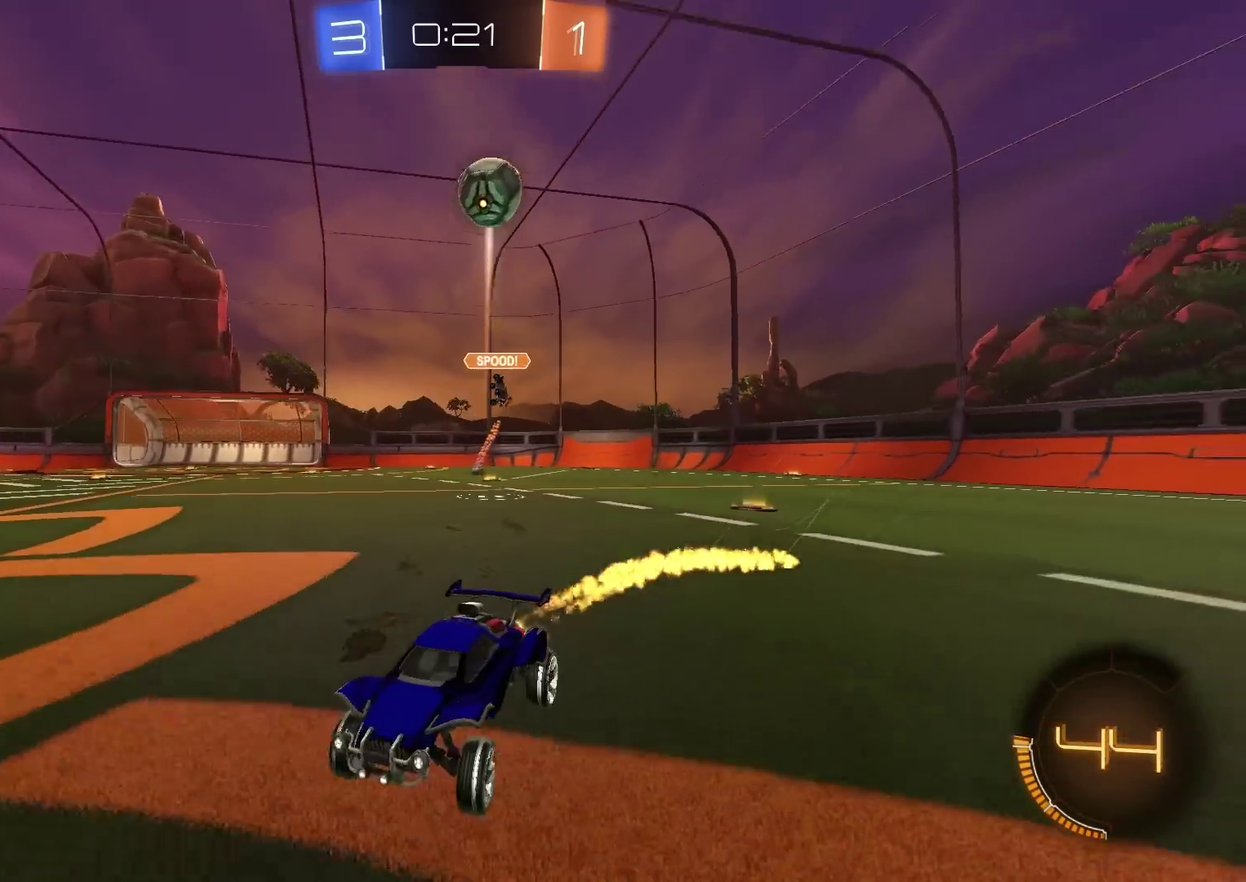
{"dt_ms": 601, "buttons": ["R2"], "left_stick": "down-left", "right_stick": "center", "events": [[184, "L1", "down"], [184, "left_stick", "up-left"], [234, "CROSS", "down"], [267, "L1", "up"], [267, "TRIANGLE", "down"], [317, "left_stick", "down"], [334, "CROSS", "up"], [401, "TRIANGLE", "up"], [501, "left_stick", "down-left"], [601, "CIRCLE", "up"]]}
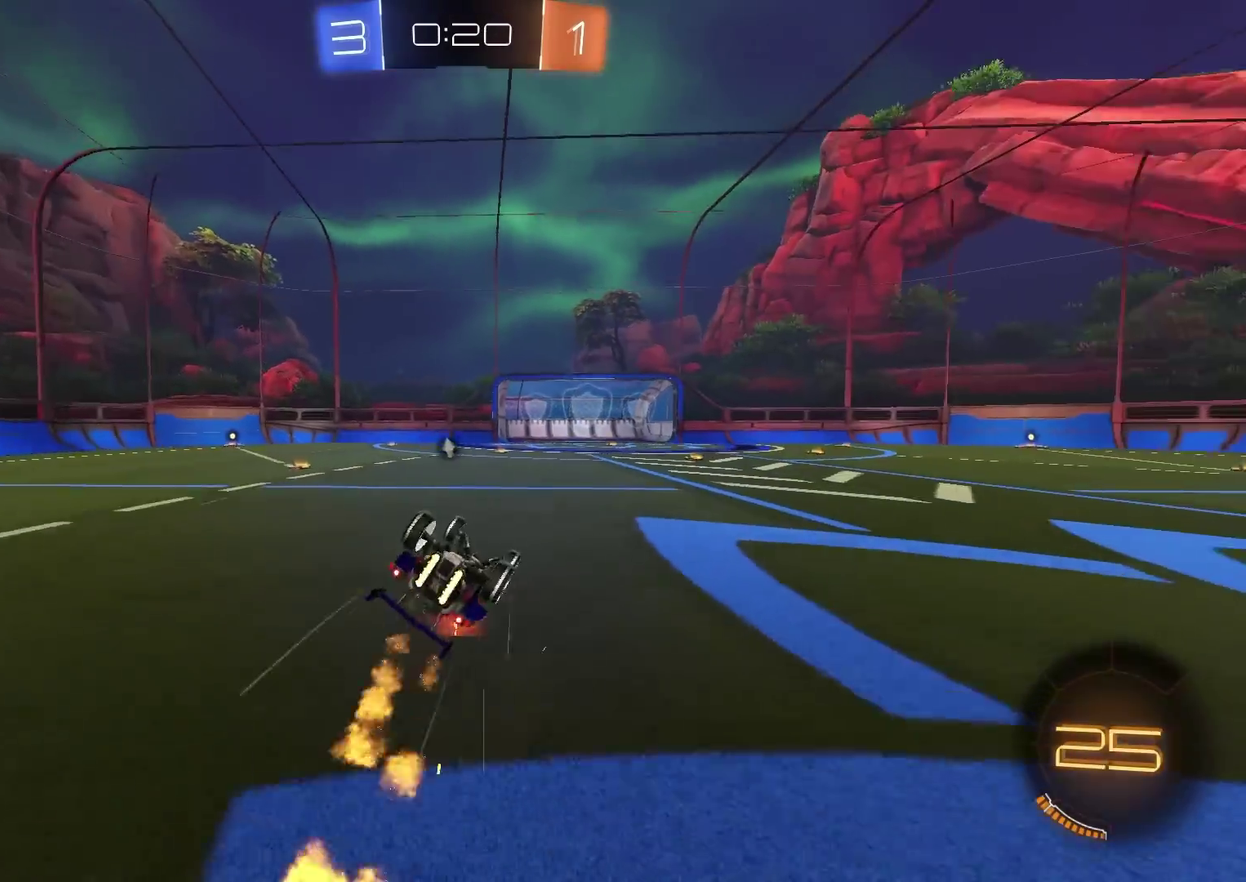
{"dt_ms": 400, "buttons": ["R2"], "left_stick": "center", "right_stick": "center", "events": [[100, "L1", "down"], [367, "L1", "up"], [400, "left_stick", "center"]]}
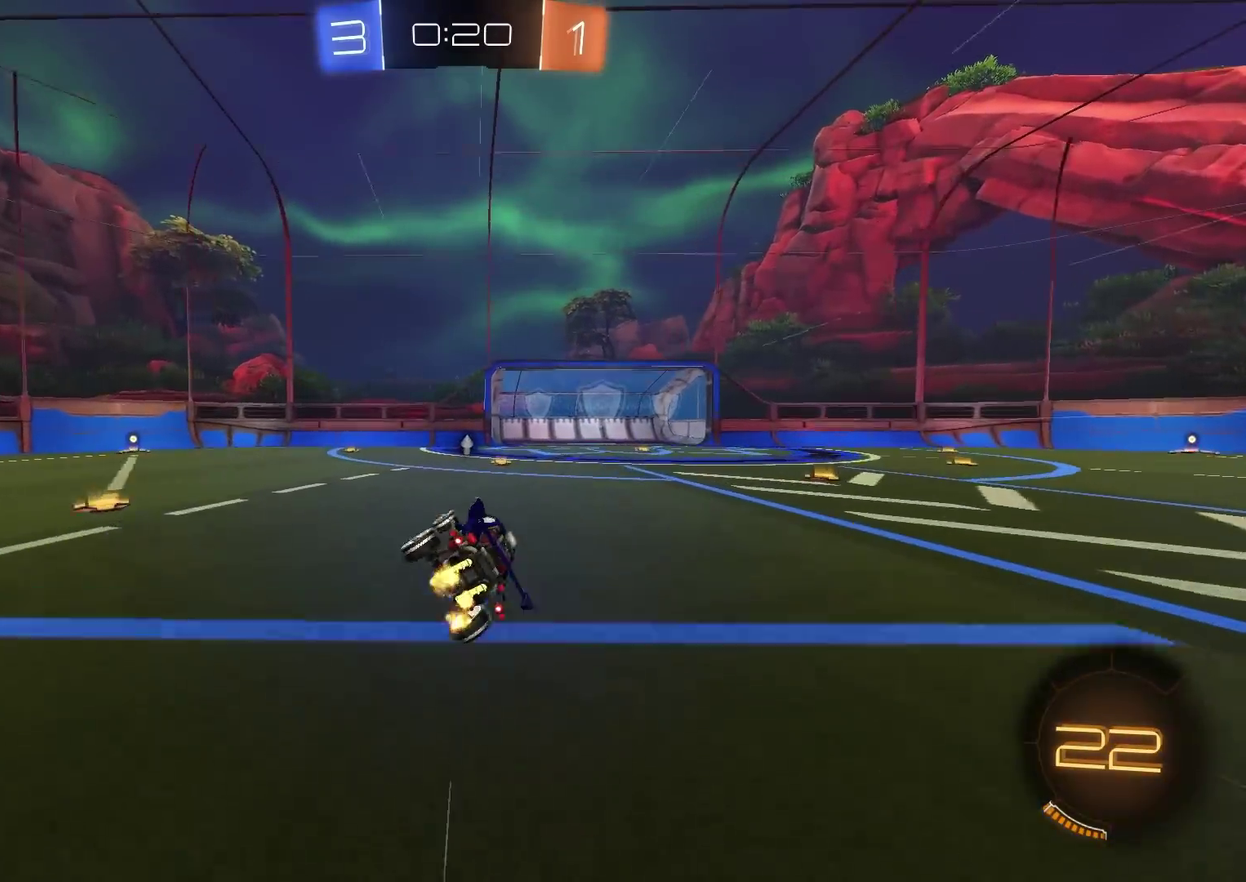
{"dt_ms": 501, "buttons": ["R2"], "left_stick": "center", "right_stick": "center", "events": [[151, "TRIANGLE", "down"], [251, "TRIANGLE", "up"]]}
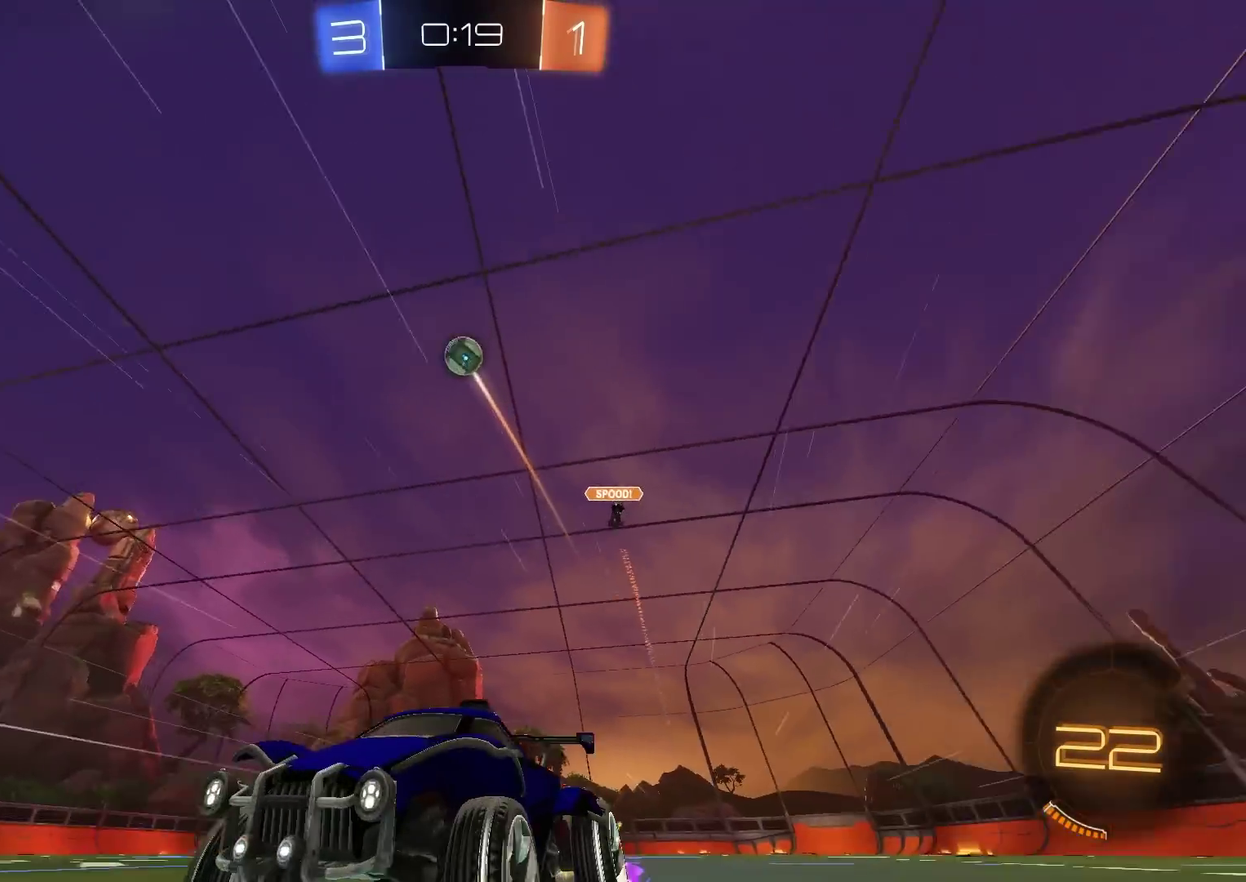
{"dt_ms": 500, "buttons": ["R2"], "left_stick": "left", "right_stick": "center", "events": [[450, "left_stick", "left"]]}
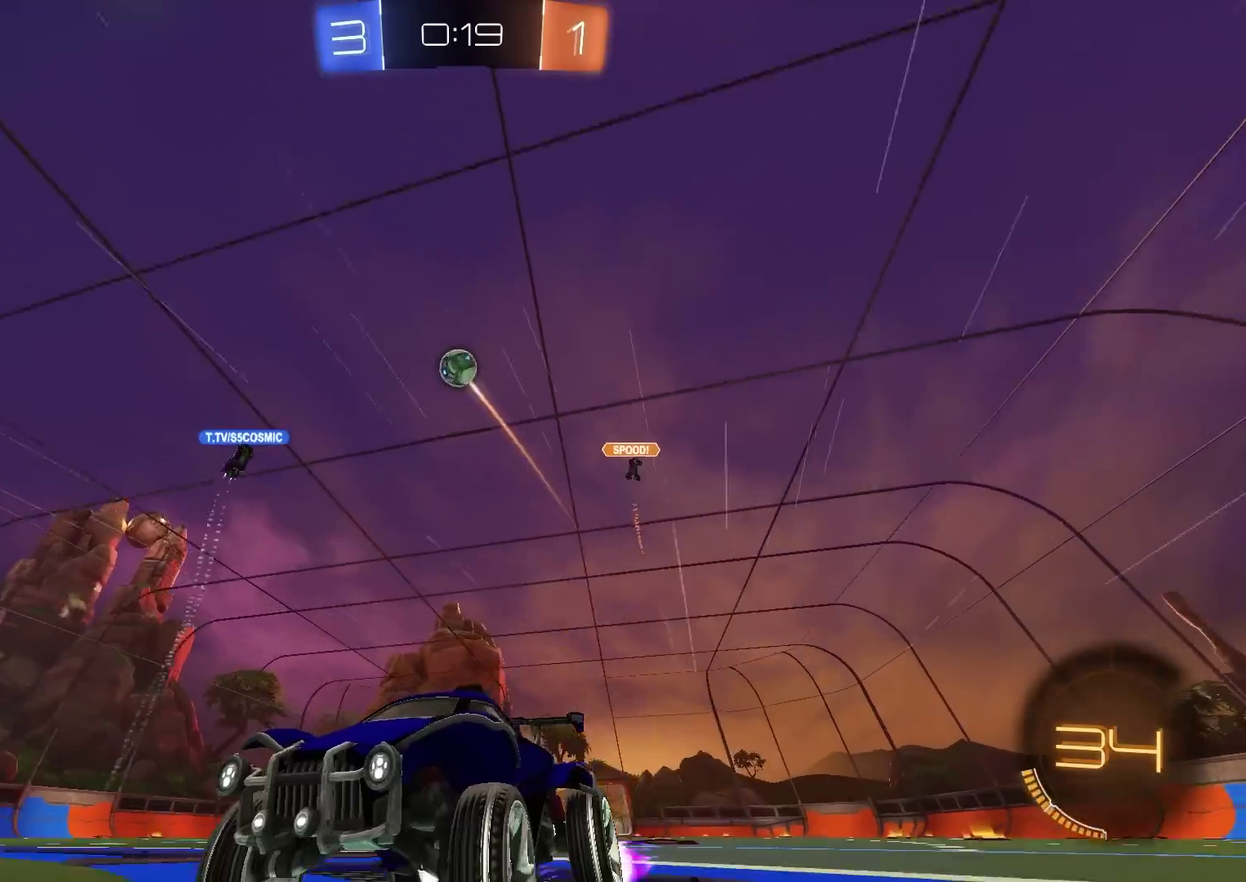
{"dt_ms": 401, "buttons": ["R2"], "left_stick": "left", "right_stick": "center", "events": []}
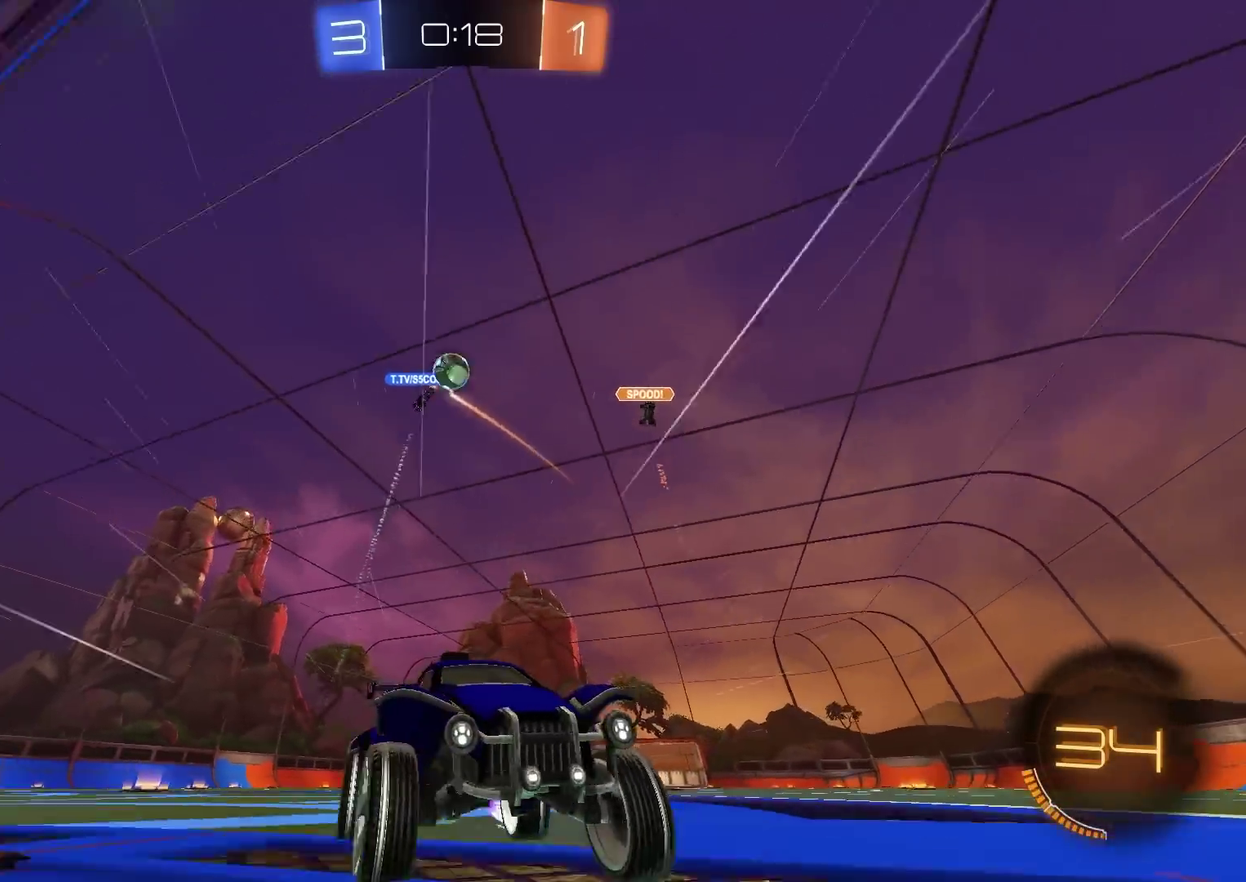
{"dt_ms": 600, "buttons": ["L2", "R2"], "left_stick": "left", "right_stick": "center", "events": [[200, "left_stick", "up-left"], [267, "left_stick", "center"], [350, "left_stick", "up-left"], [400, "left_stick", "left"], [434, "R2", "up"], [567, "L2", "down"], [600, "R2", "down"]]}
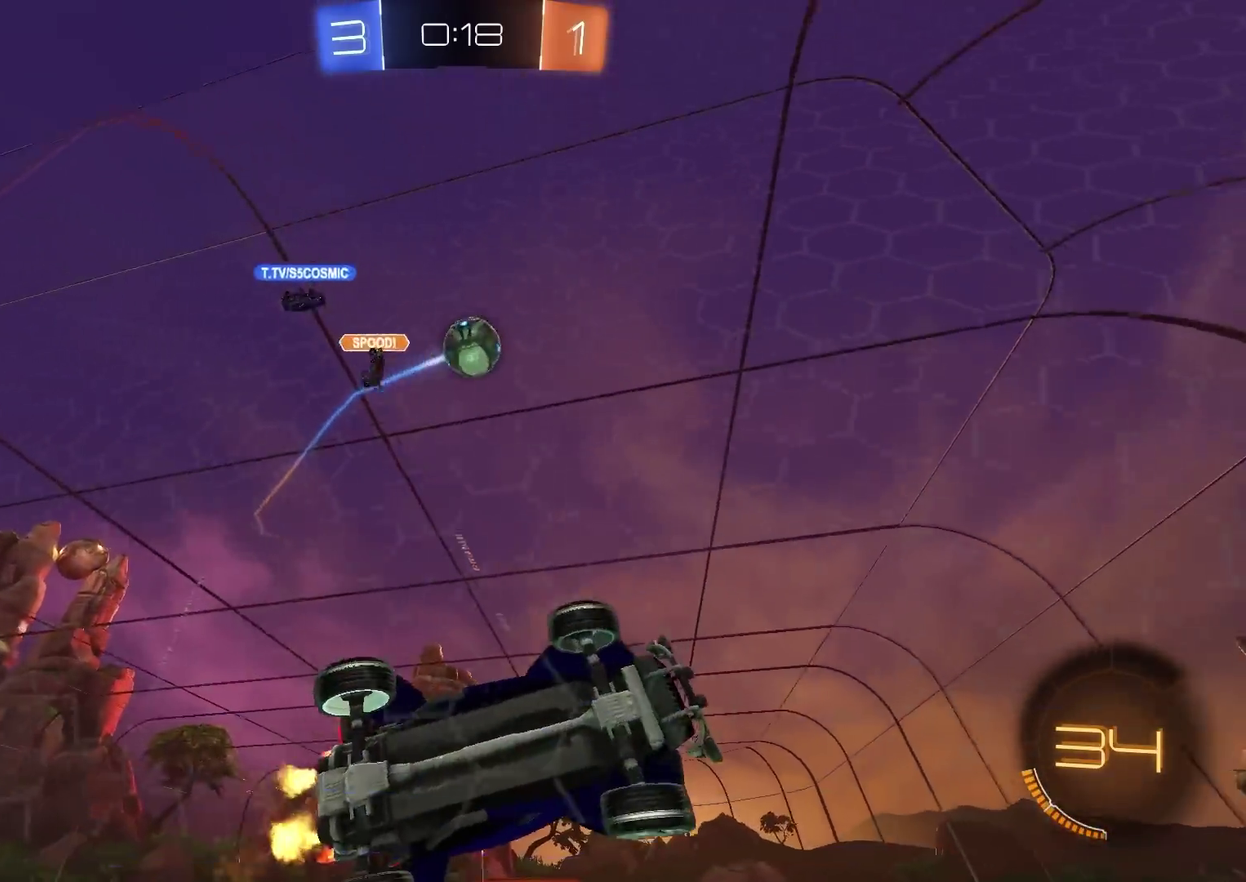
{"dt_ms": 301, "buttons": ["R2"], "left_stick": "up-left", "right_stick": "center"}
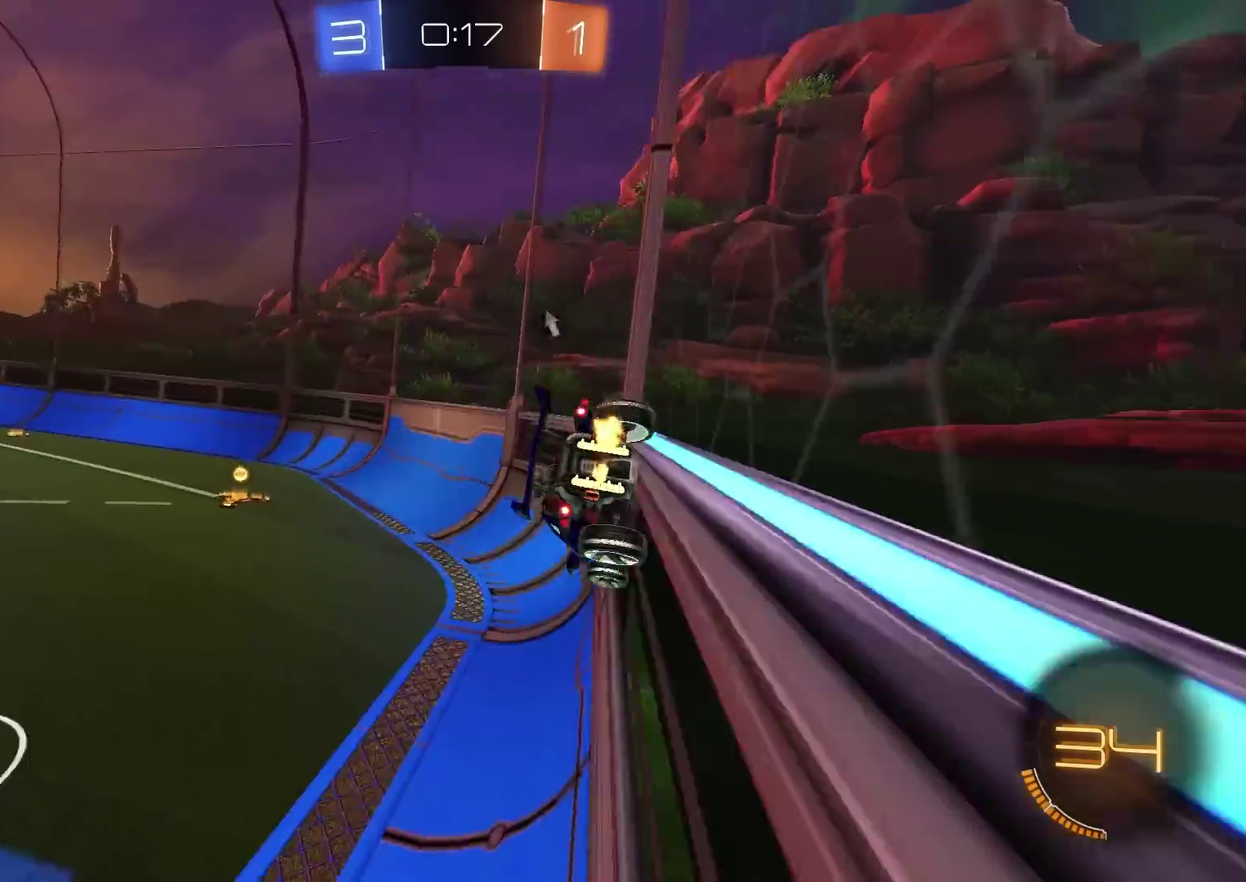
{"dt_ms": 901, "buttons": ["R2"], "left_stick": "center", "right_stick": "center"}
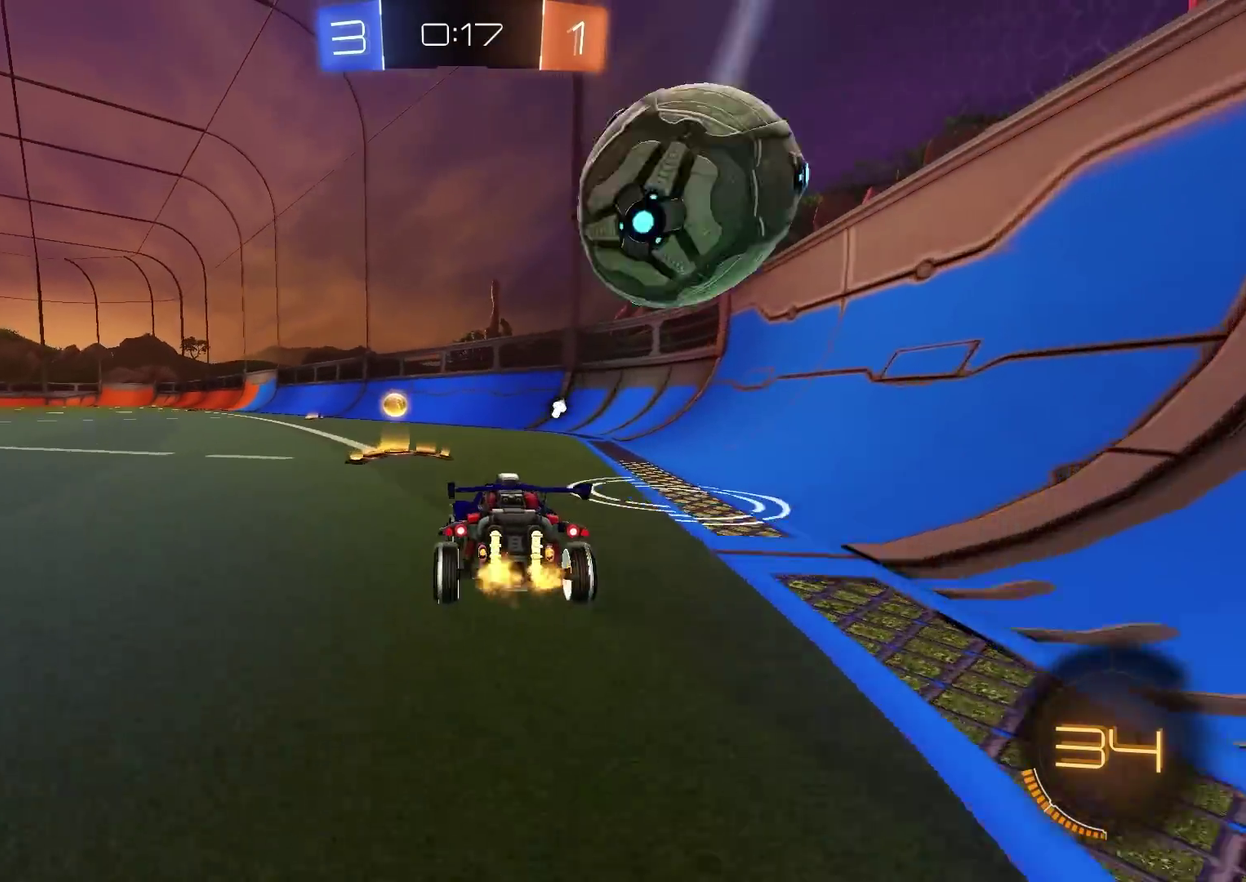
{"dt_ms": 300, "buttons": [], "left_stick": "center", "right_stick": "center", "events": [[83, "TRIANGLE", "down"], [150, "TRIANGLE", "up"], [200, "R2", "up"]]}
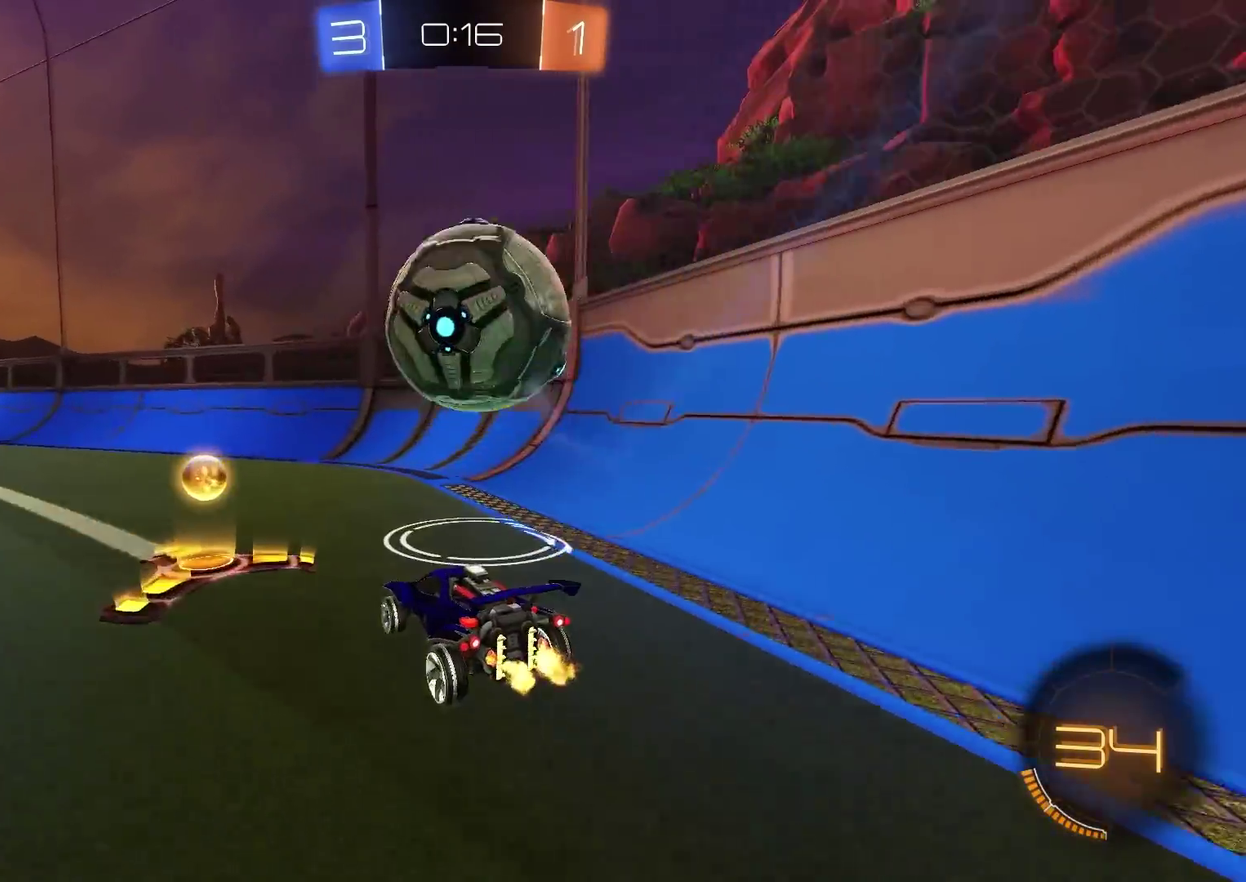
{"dt_ms": 500, "buttons": ["CROSS", "R2"], "left_stick": "center", "right_stick": "center", "events": [[17, "left_stick", "up-right"], [83, "left_stick", "center"], [183, "R2", "down"], [200, "left_stick", "down-left"], [217, "CROSS", "down"], [384, "R2", "up"], [417, "CROSS", "up"], [434, "left_stick", "center"], [450, "R2", "down"], [467, "CROSS", "down"]]}
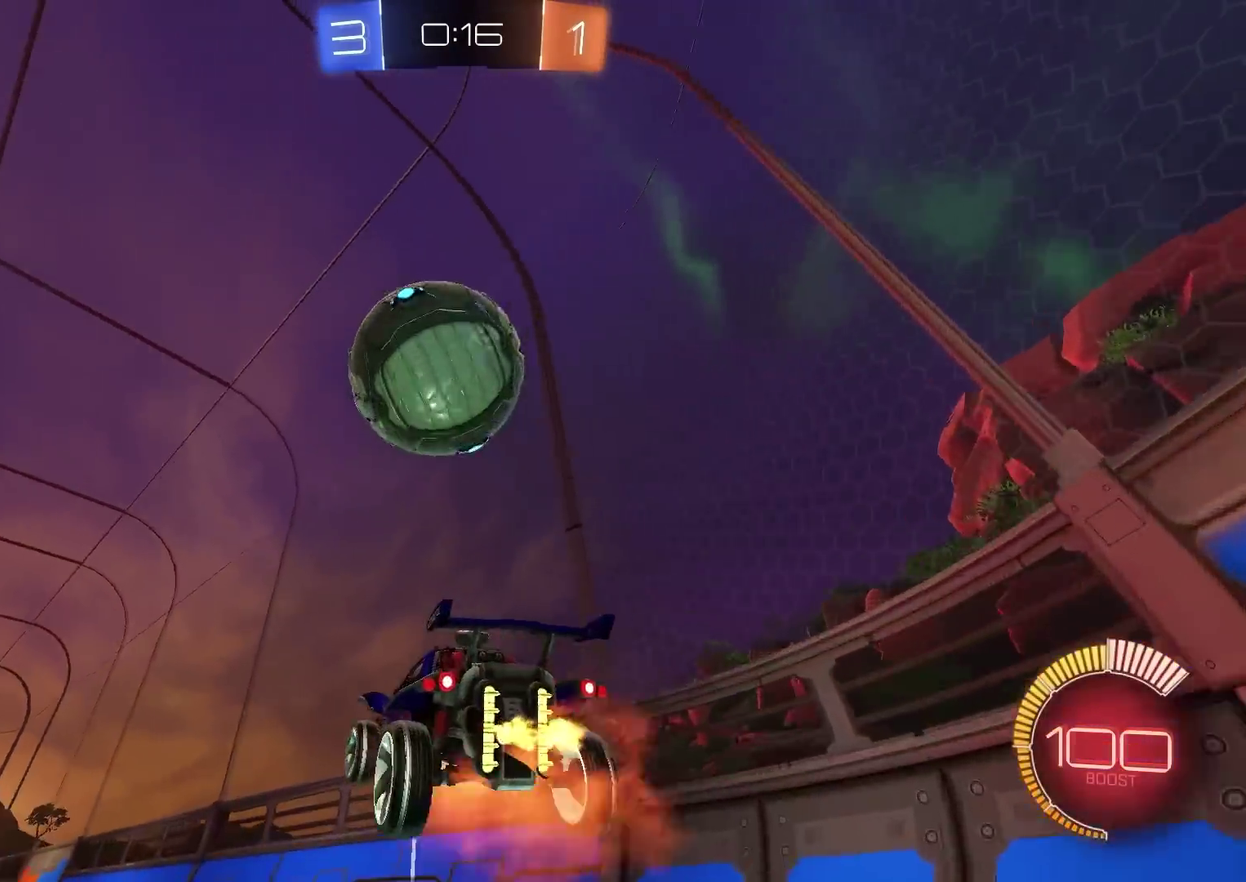
{"dt_ms": 501, "buttons": ["CIRCLE", "R2"], "left_stick": "up-right", "right_stick": "center", "events": [[67, "CIRCLE", "down"], [67, "left_stick", "down"], [101, "CROSS", "up"], [151, "left_stick", "up"], [267, "left_stick", "center"], [501, "left_stick", "up-right"]]}
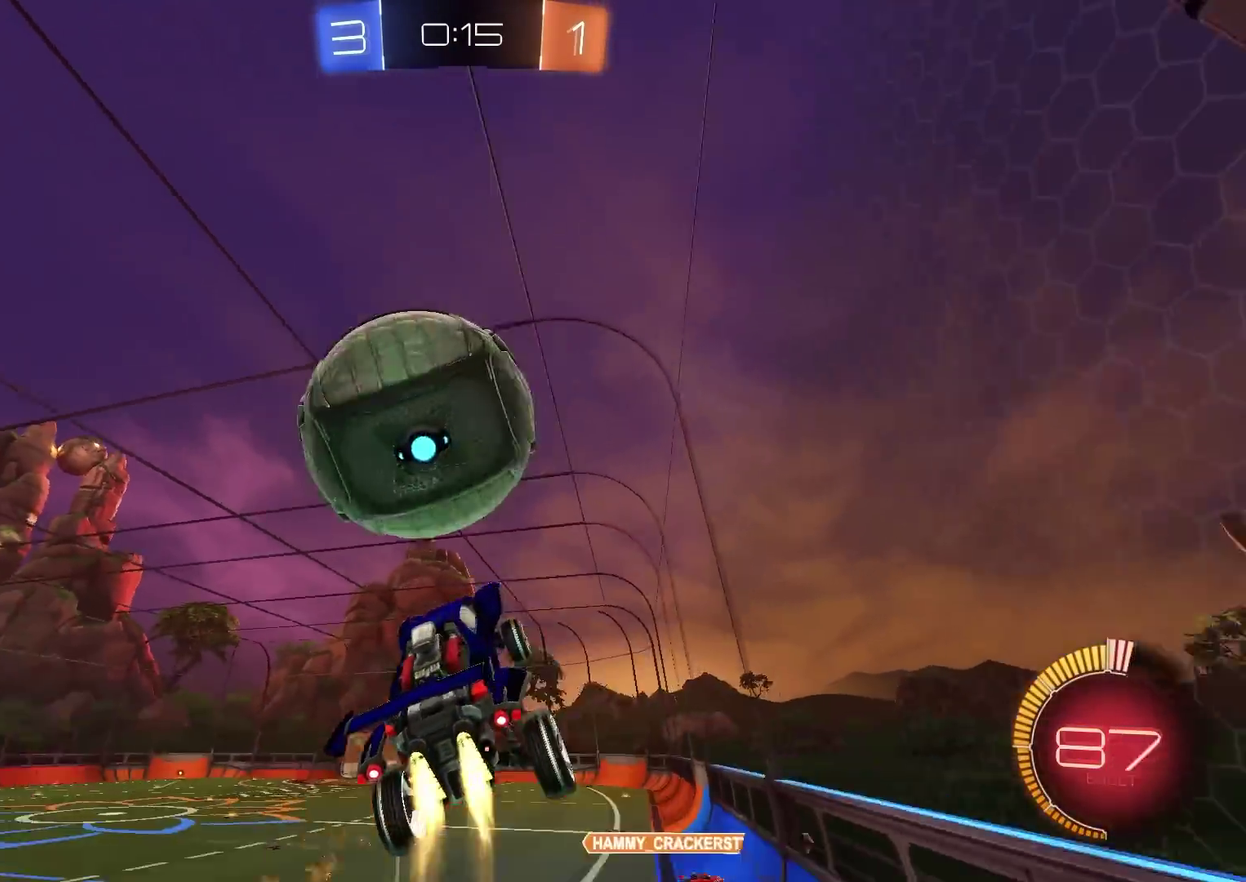
{"dt_ms": 400, "buttons": ["R2"], "left_stick": "center", "right_stick": "center", "events": [[83, "CIRCLE", "up"], [167, "left_stick", "up-left"], [200, "L1", "down"], [300, "L1", "up"], [367, "left_stick", "center"]]}
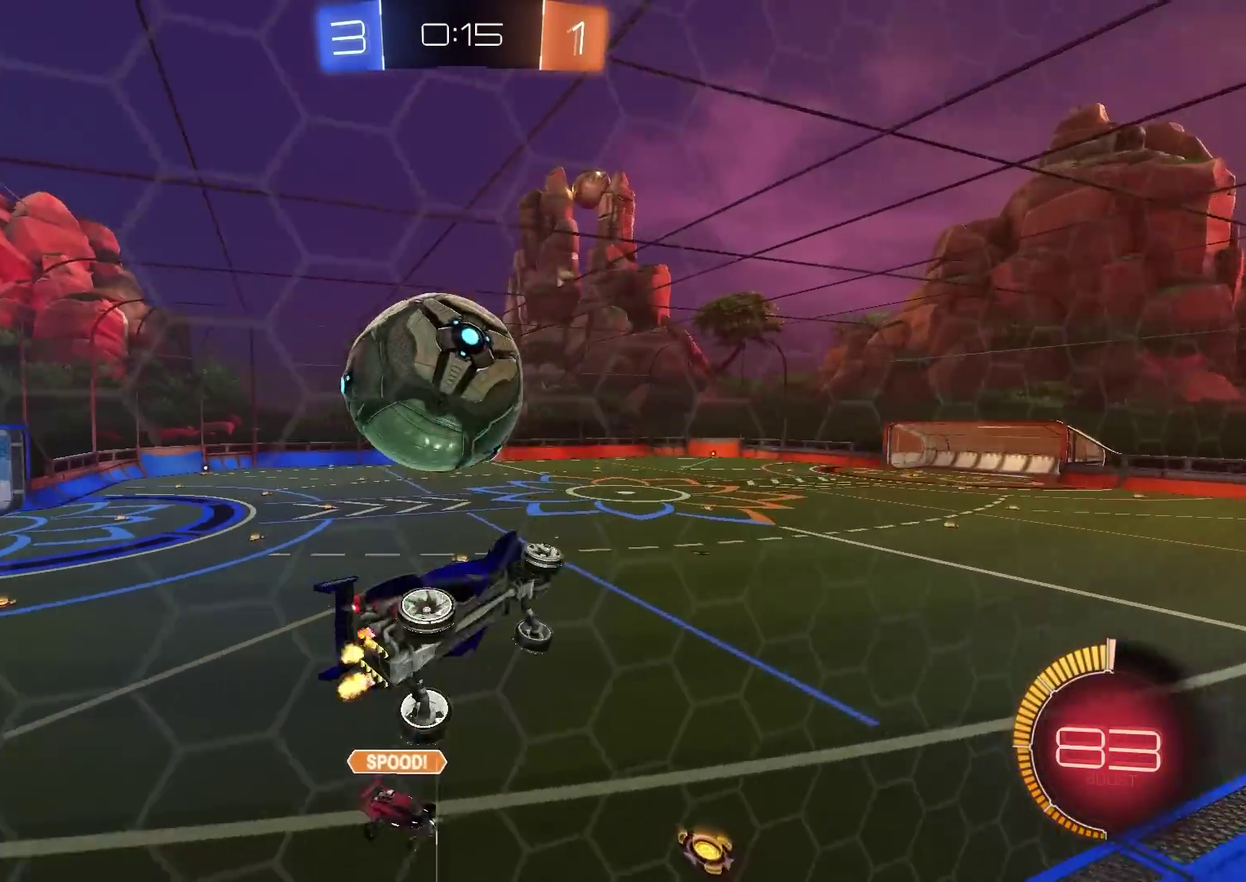
{"dt_ms": 601, "buttons": ["L2"], "left_stick": "left", "right_stick": "center", "events": [[451, "left_stick", "right"], [484, "R2", "up"], [568, "L2", "down"], [601, "left_stick", "left"]]}
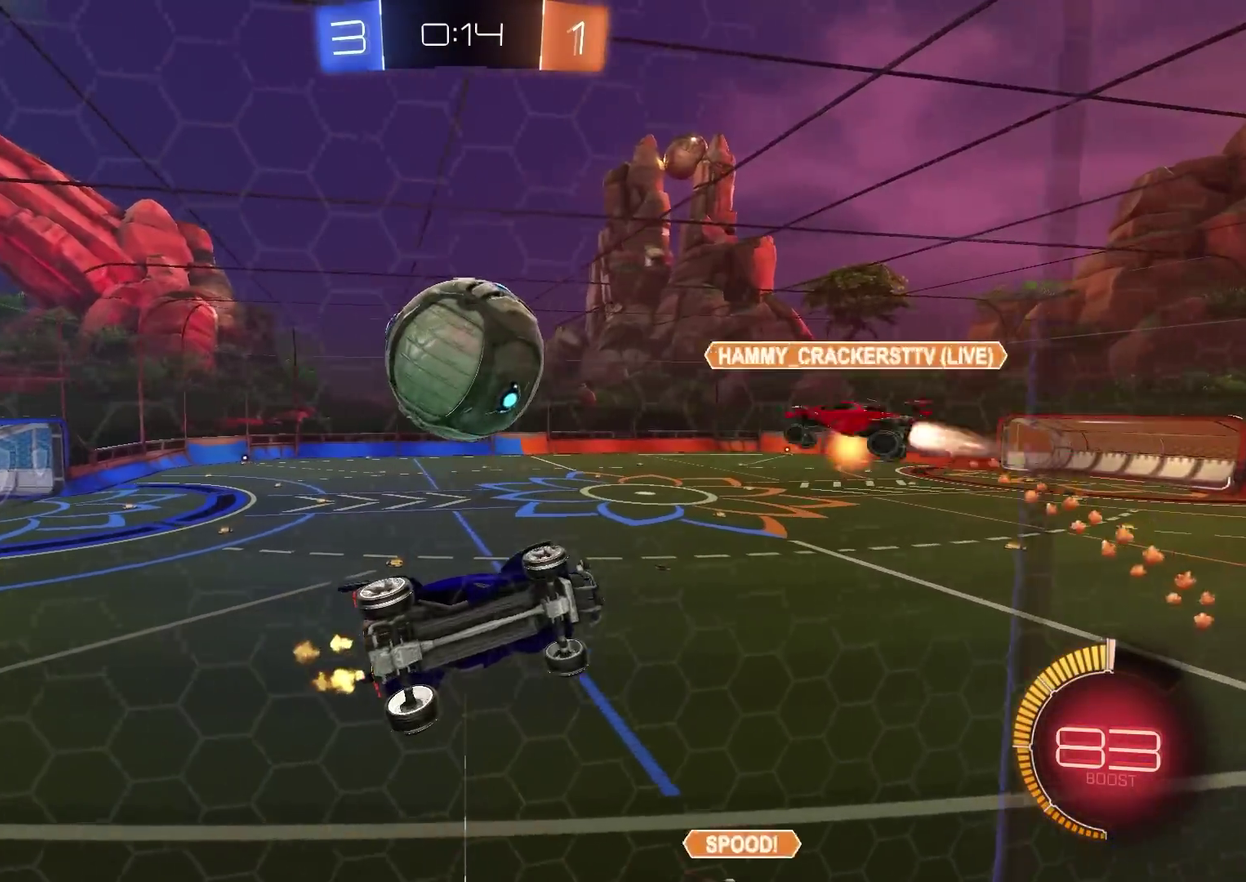
{"dt_ms": 300, "buttons": ["L1", "R2"], "left_stick": "left", "right_stick": "center", "events": [[50, "R2", "down"], [83, "L2", "up"], [284, "L1", "down"]]}
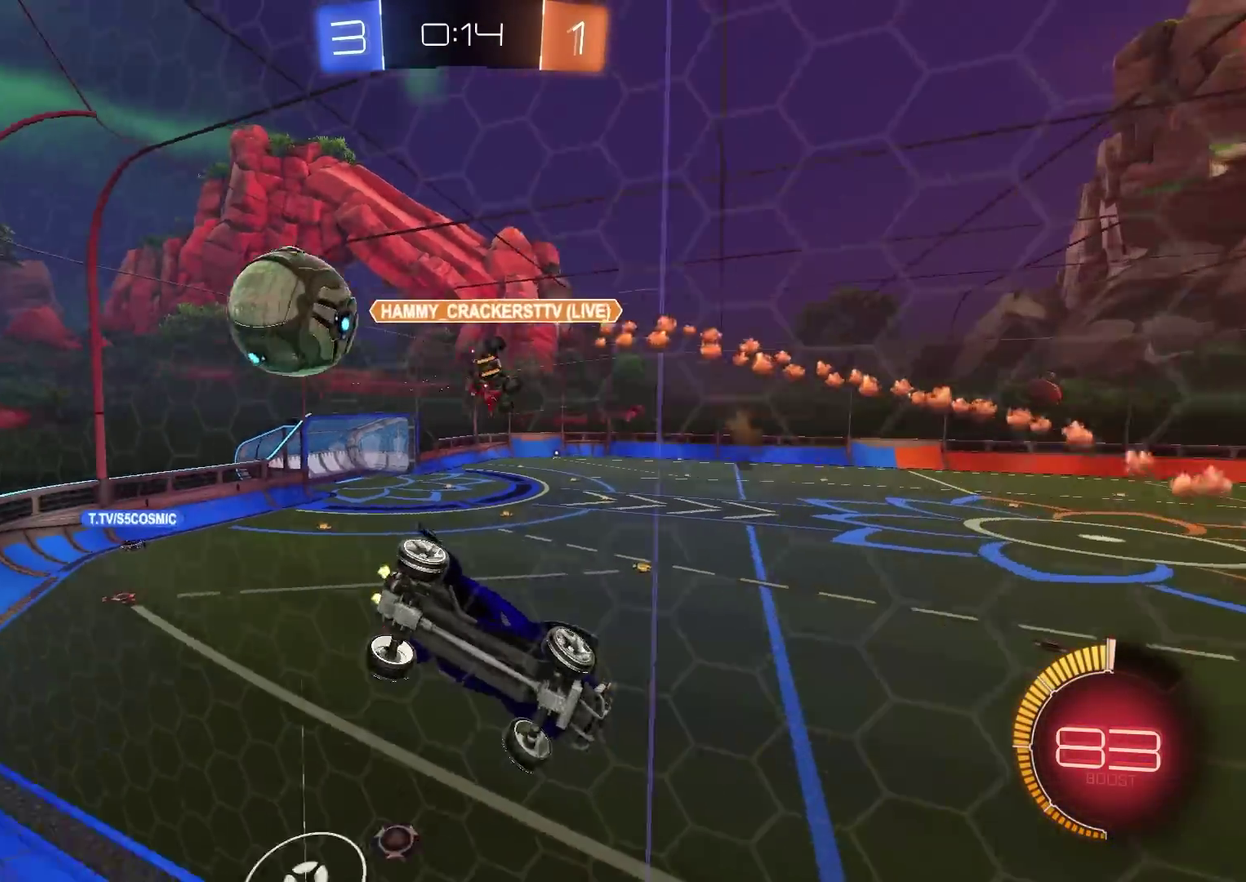
{"dt_ms": 701, "buttons": ["R2"], "left_stick": "left", "right_stick": "center", "events": [[67, "L1", "up"]]}
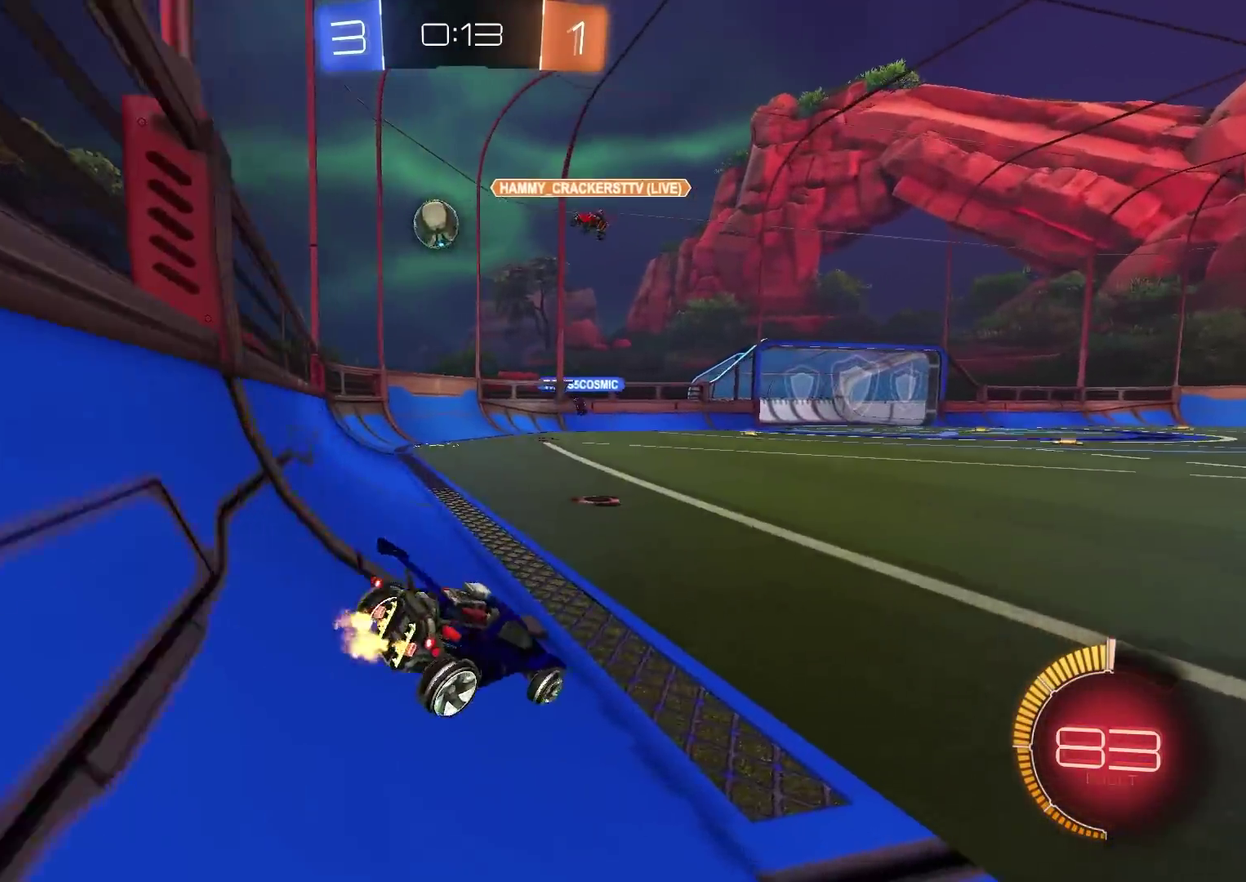
{"dt_ms": 701, "buttons": ["R2"], "left_stick": "center", "right_stick": "center", "events": [[400, "left_stick", "center"]]}
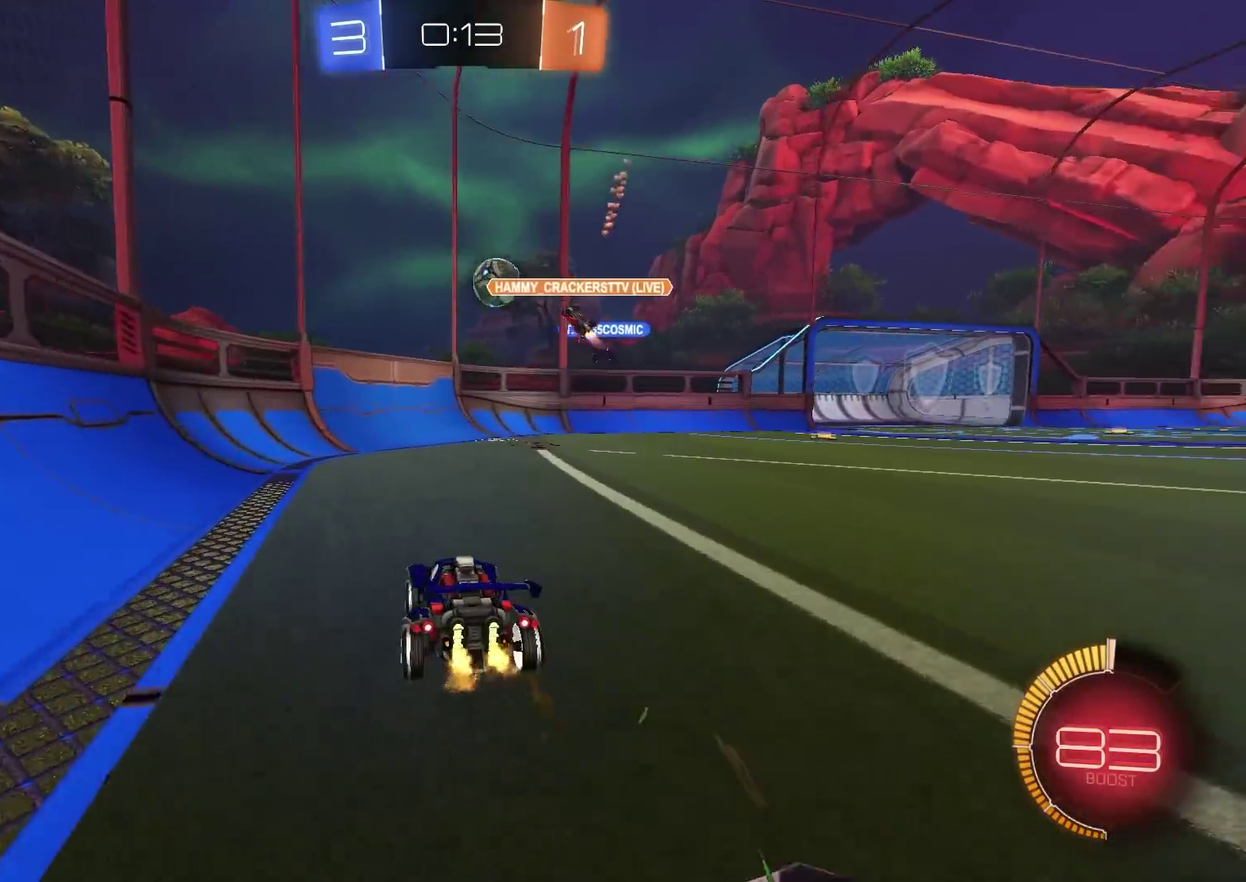
{"dt_ms": 300, "buttons": ["R2"], "left_stick": "up-right", "right_stick": "center", "events": [[200, "left_stick", "up-right"]]}
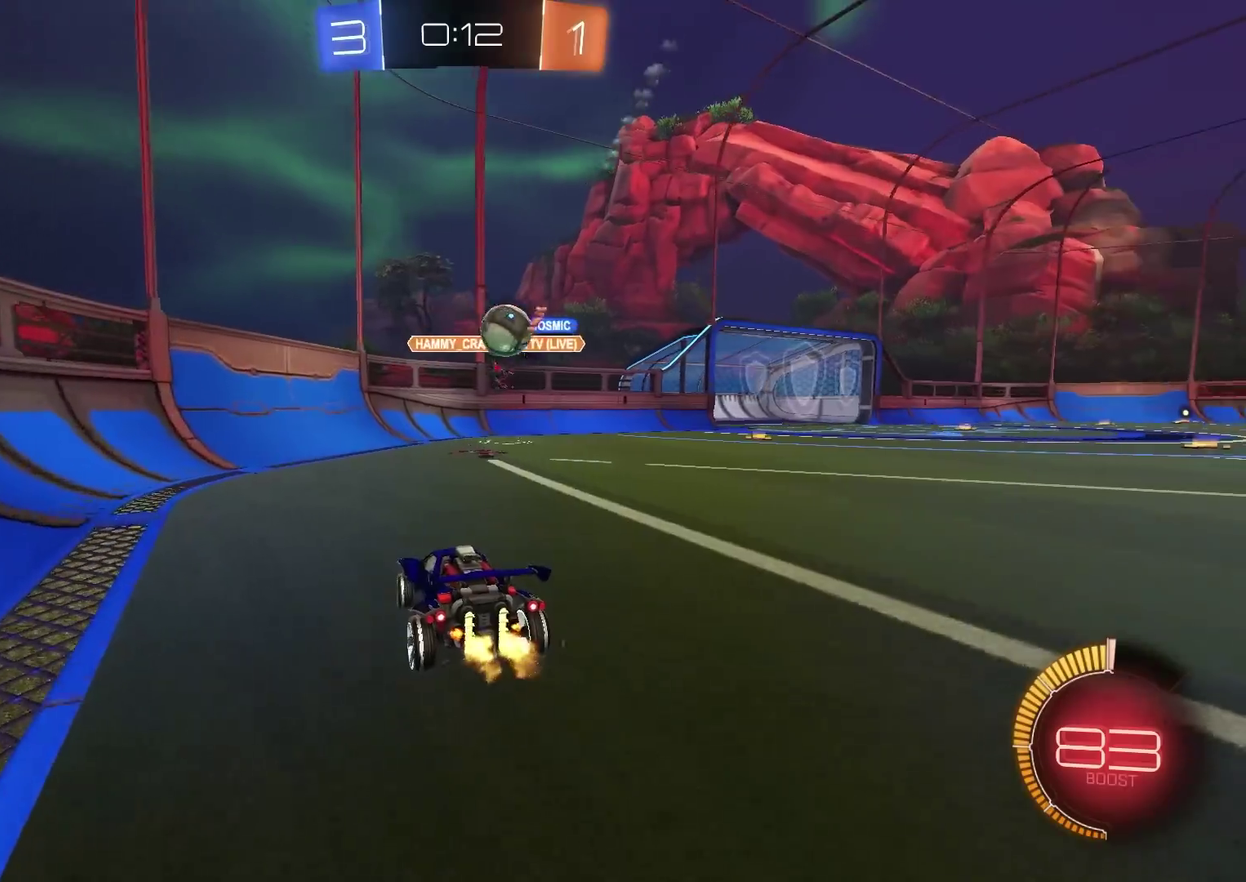
{"dt_ms": 701, "buttons": ["R2"], "left_stick": "up-right", "right_stick": "center", "events": [[100, "left_stick", "center"], [584, "left_stick", "up-right"]]}
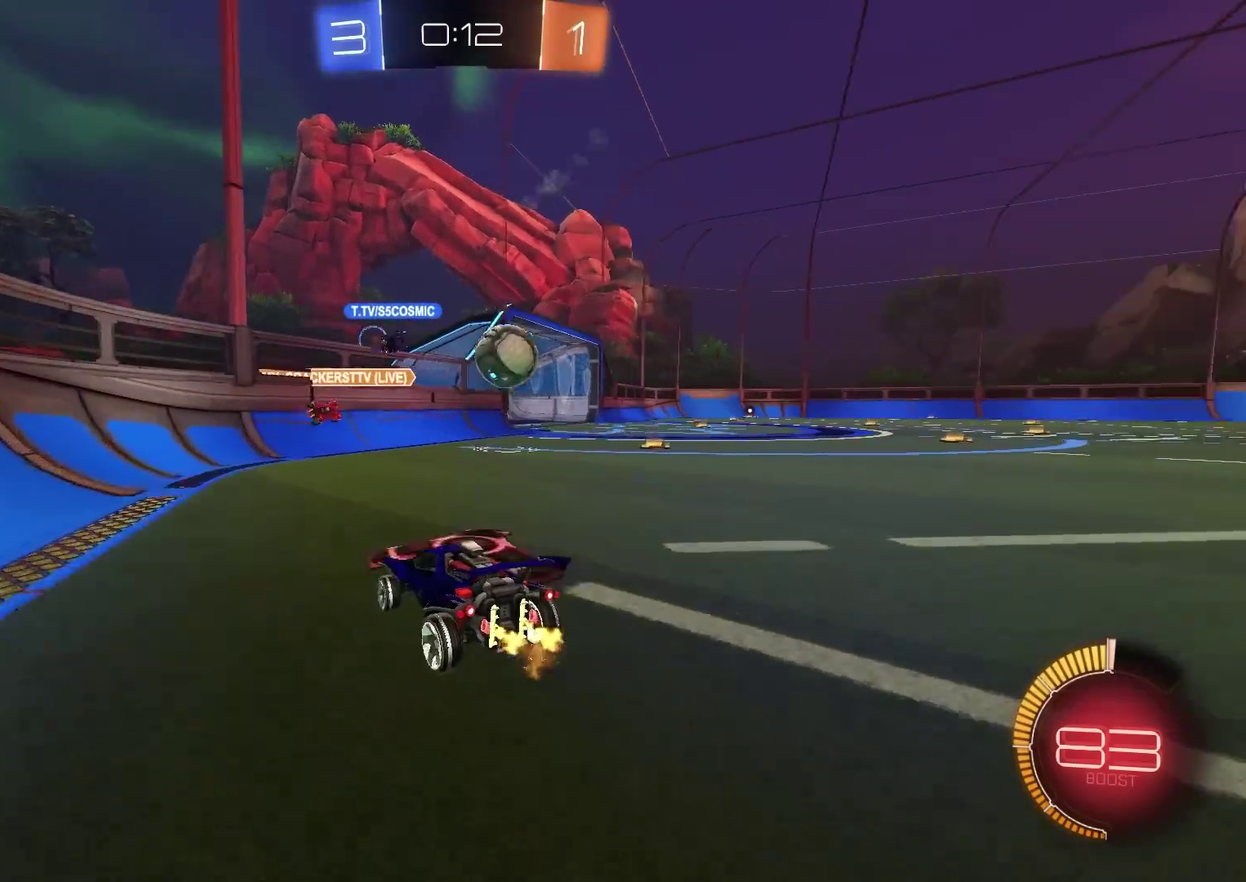
{"dt_ms": 283, "buttons": ["R2"], "left_stick": "up-right", "right_stick": "center", "events": [[150, "left_stick", "center"], [267, "left_stick", "up-right"]]}
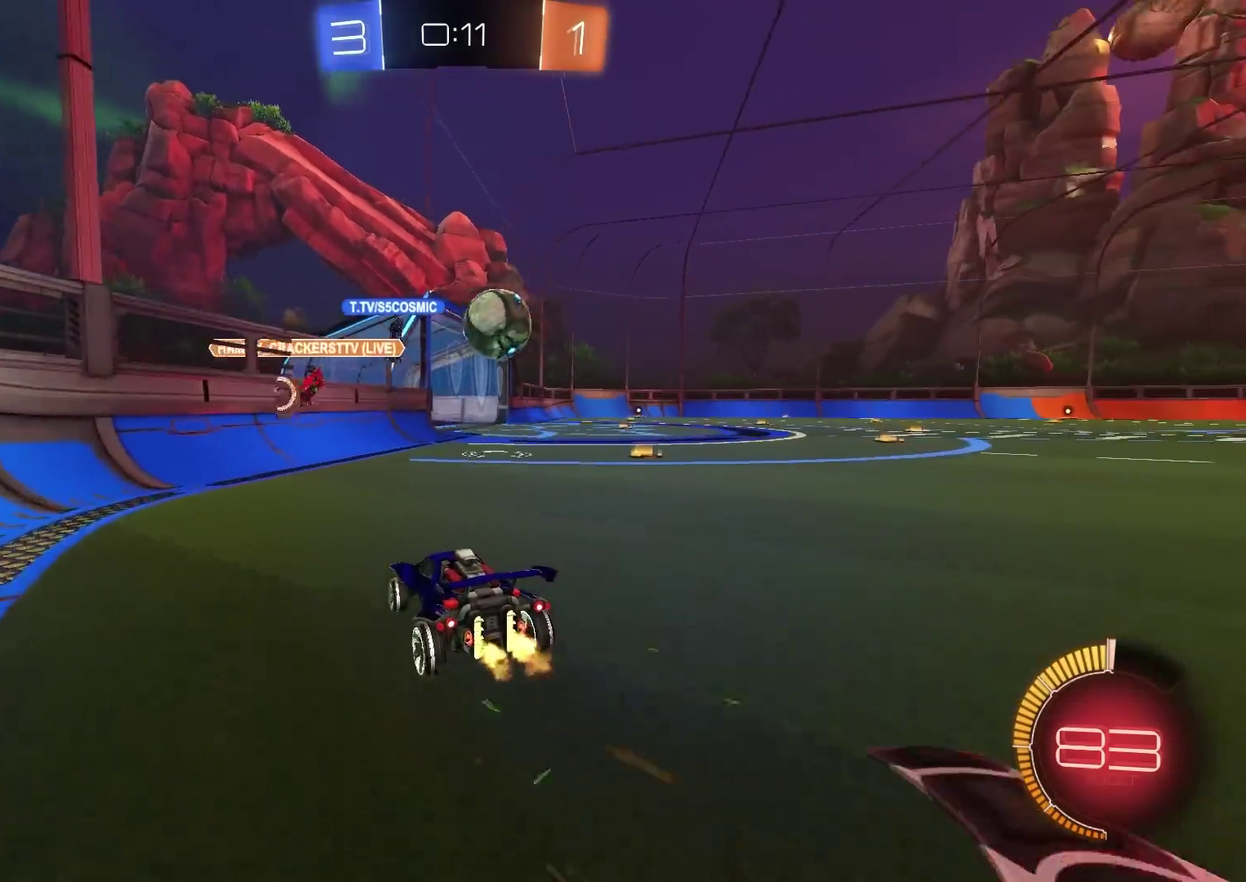
{"dt_ms": 601, "buttons": ["R2"], "left_stick": "up-right", "right_stick": "center", "events": [[134, "L1", "down"], [234, "L1", "up"], [451, "left_stick", "center"], [567, "left_stick", "up-right"]]}
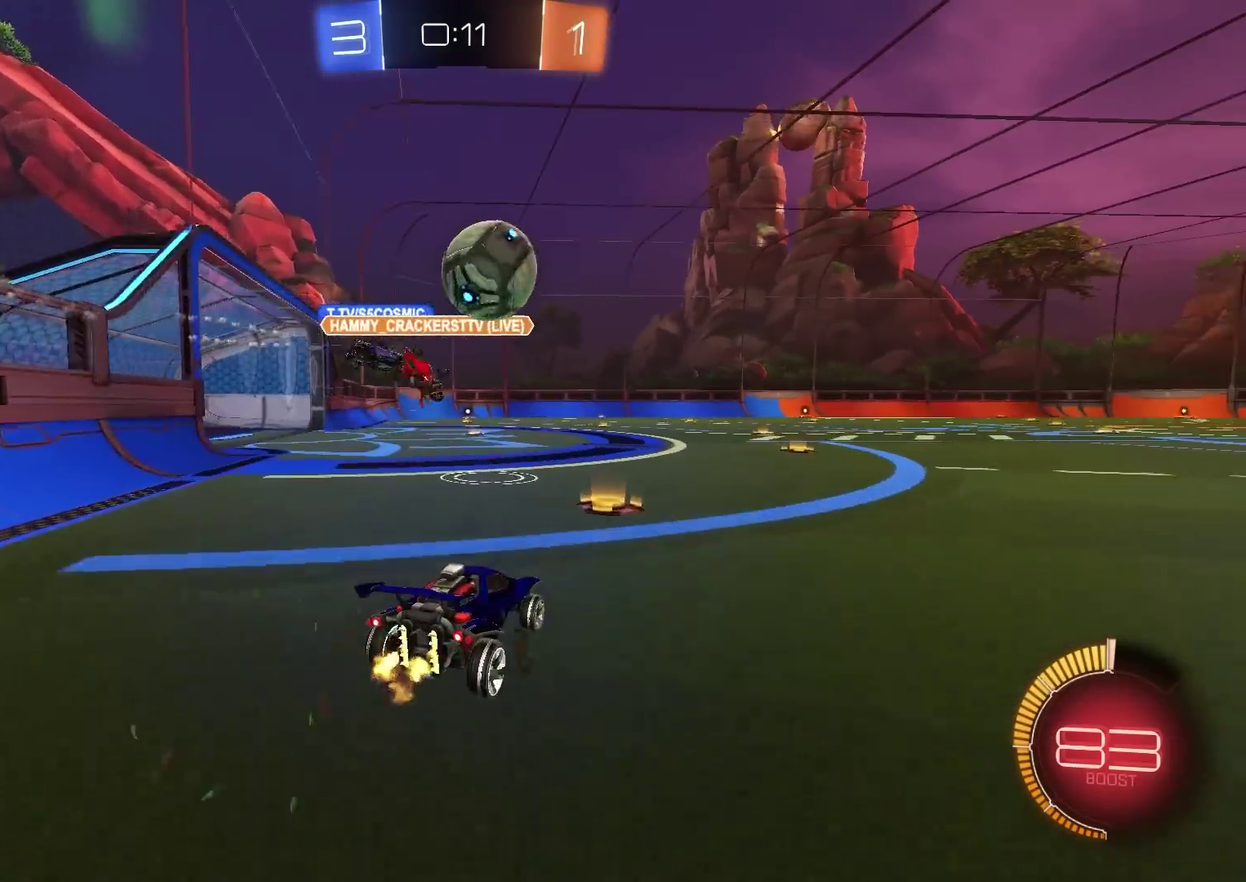
{"dt_ms": 400, "buttons": ["CIRCLE", "R2"], "left_stick": "center", "right_stick": "center", "events": [[50, "left_stick", "center"], [100, "CIRCLE", "down"], [267, "left_stick", "up-right"], [367, "left_stick", "center"]]}
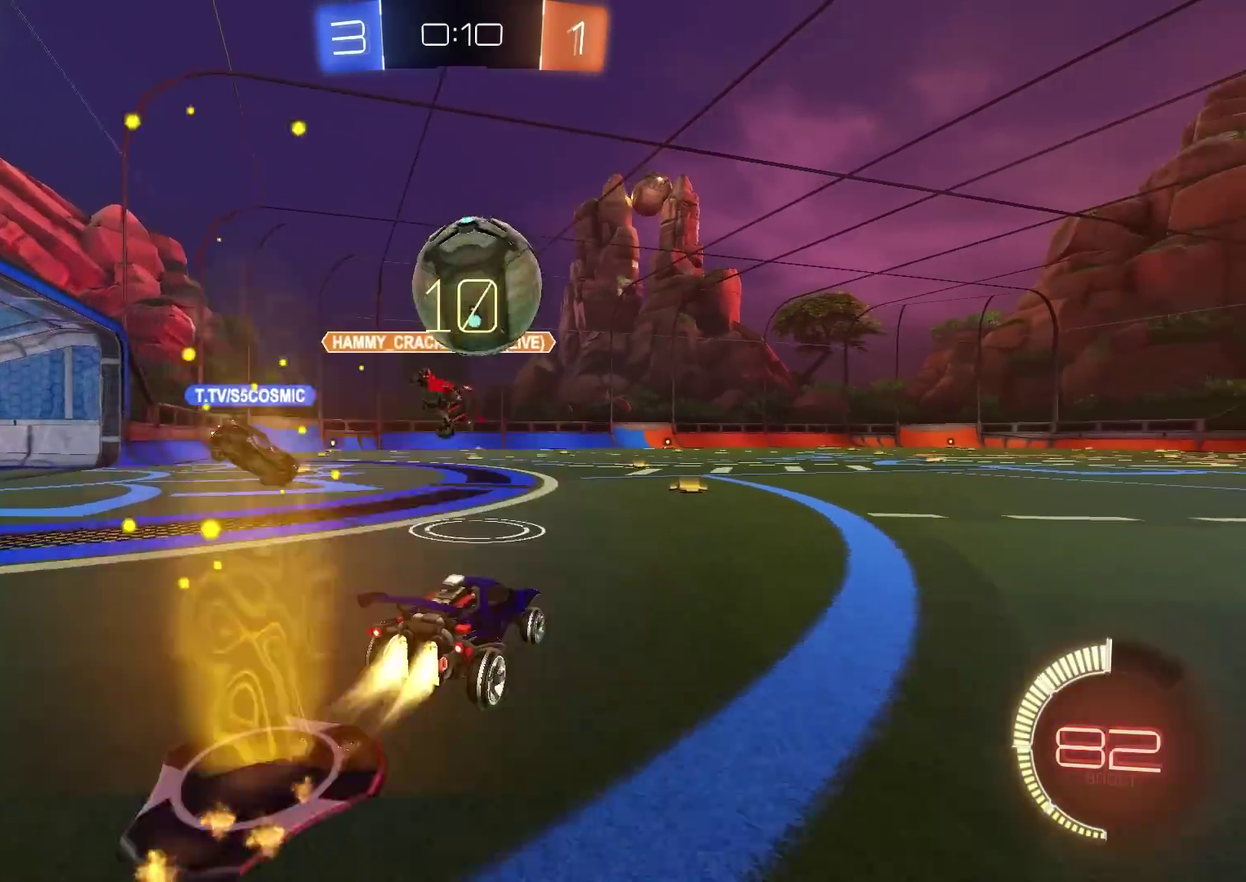
{"dt_ms": 501, "buttons": ["CIRCLE", "R2"], "left_stick": "down", "right_stick": "center", "events": [[50, "CROSS", "down"], [50, "left_stick", "right"], [134, "L1", "down"], [134, "left_stick", "up-left"], [167, "CROSS", "up"], [234, "CROSS", "down"], [251, "L1", "up"], [301, "left_stick", "down"], [317, "TRIANGLE", "down"], [434, "TRIANGLE", "up"], [451, "CROSS", "up"]]}
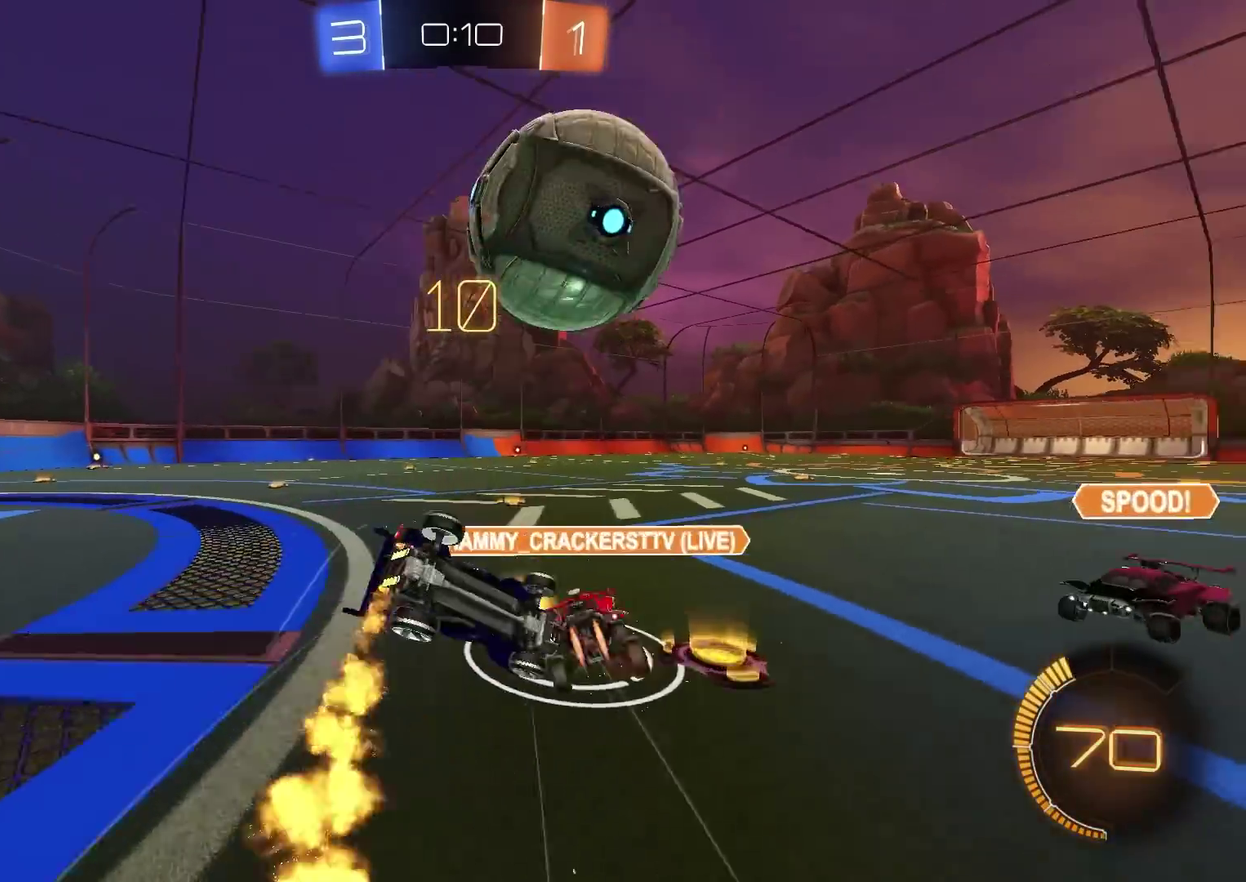
{"dt_ms": 500, "buttons": ["CIRCLE", "L1", "R2"], "left_stick": "left", "right_stick": "center", "events": [[16, "CIRCLE", "up"], [16, "TRIANGLE", "down"], [133, "TRIANGLE", "up"], [133, "left_stick", "down-left"], [167, "CIRCLE", "down"], [217, "TRIANGLE", "down"], [350, "TRIANGLE", "up"], [434, "L1", "down"], [434, "left_stick", "left"]]}
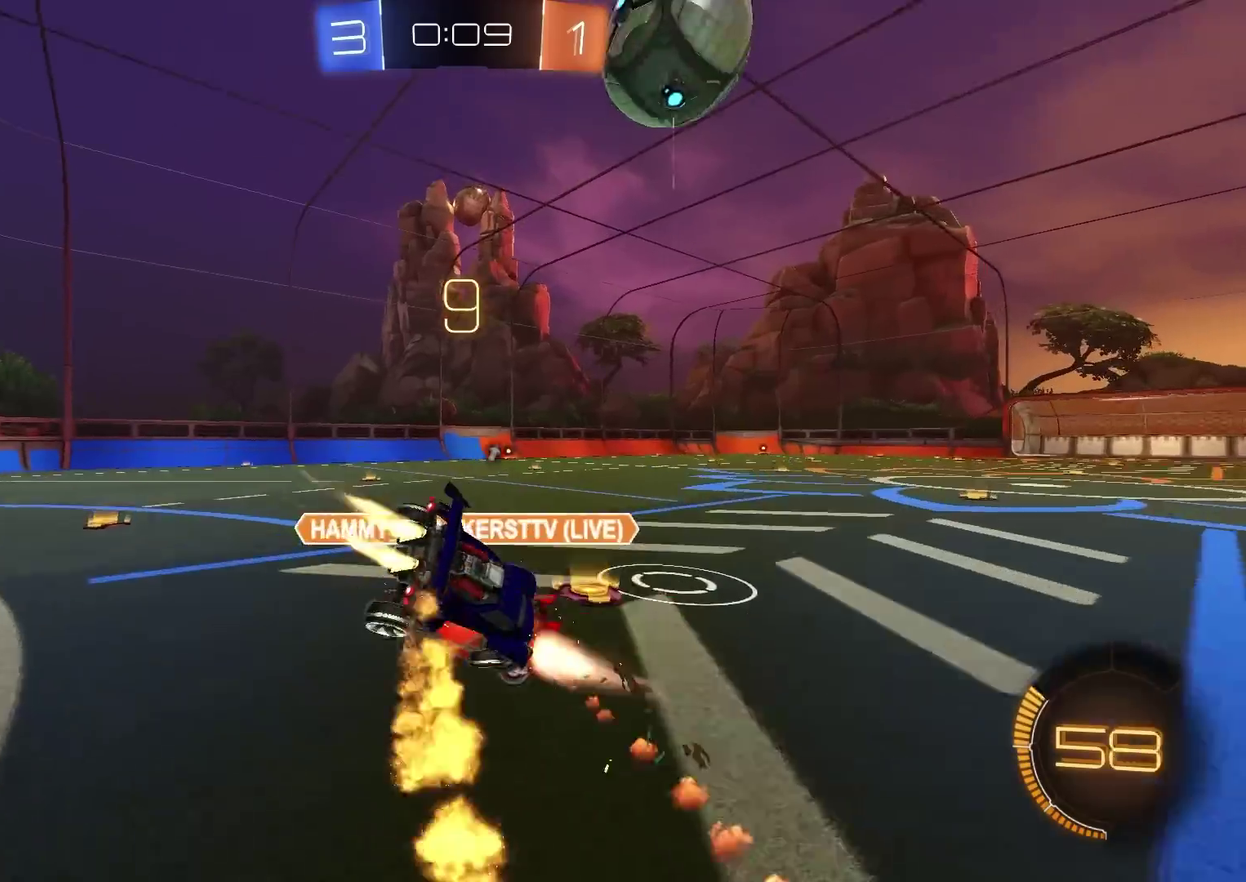
{"dt_ms": 401, "buttons": ["CIRCLE", "L1", "R2"], "left_stick": "down-left", "right_stick": "center", "events": [[84, "left_stick", "down-left"], [117, "L1", "up"], [267, "L1", "down"]]}